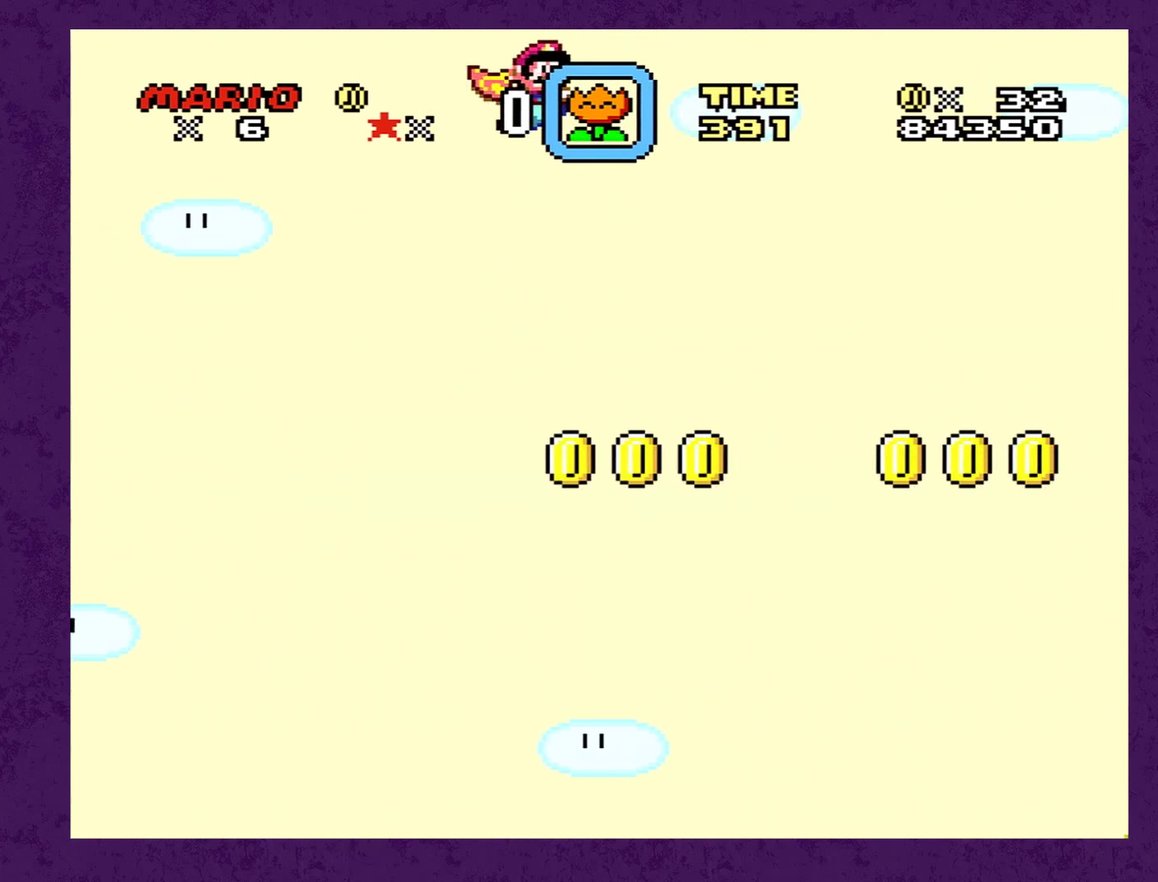
Gameplay with a controller (Nintendo layout); each line is a JSON object with the inputs held at the frame after it. "events" lists button and stick changes between this image and that frame as [ms after this image, input, new state], when the widget could be followed in between. Not read: L3 R3.
{"buttons": ["Y", "DPAD_LEFT"], "events": [[250, "B", "up"], [250, "DPAD_RIGHT", "up"], [333, "DPAD_LEFT", "down"]]}
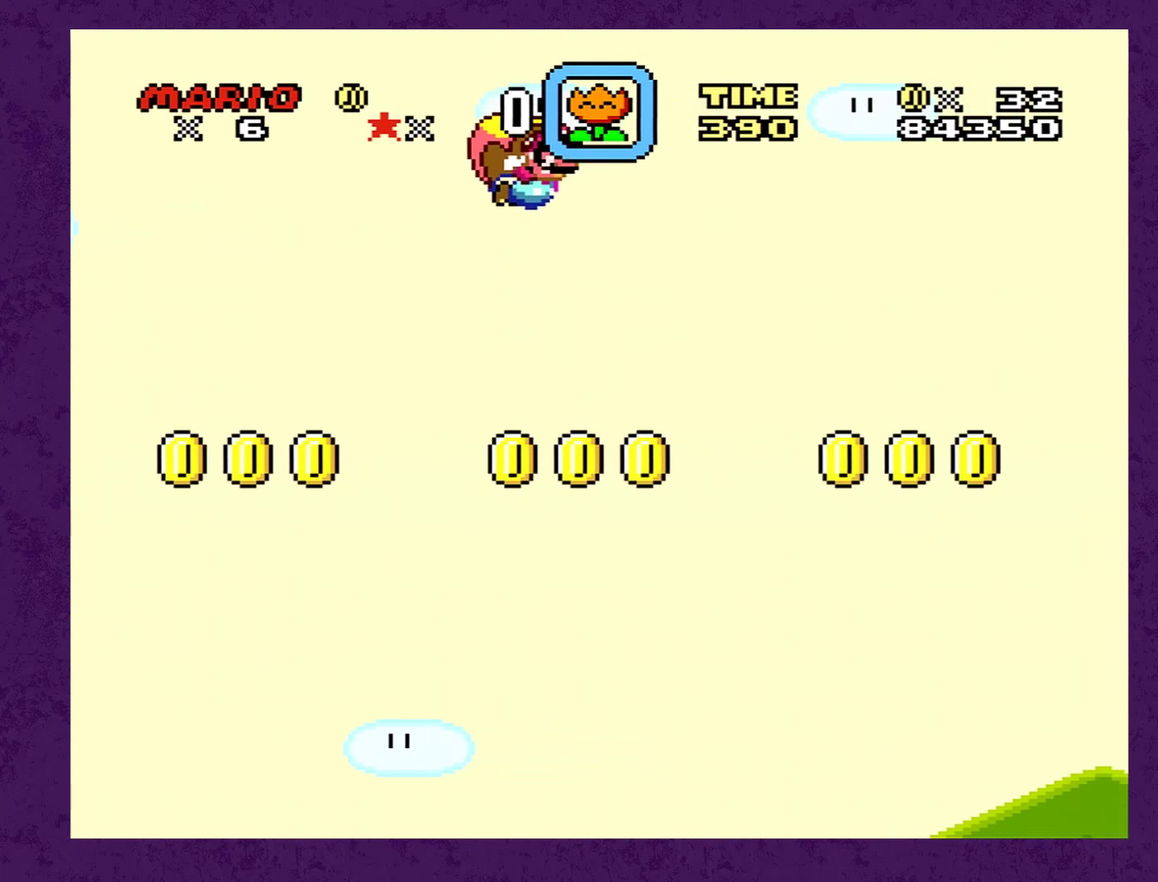
{"buttons": ["Y"], "events": [[200, "DPAD_LEFT", "up"]]}
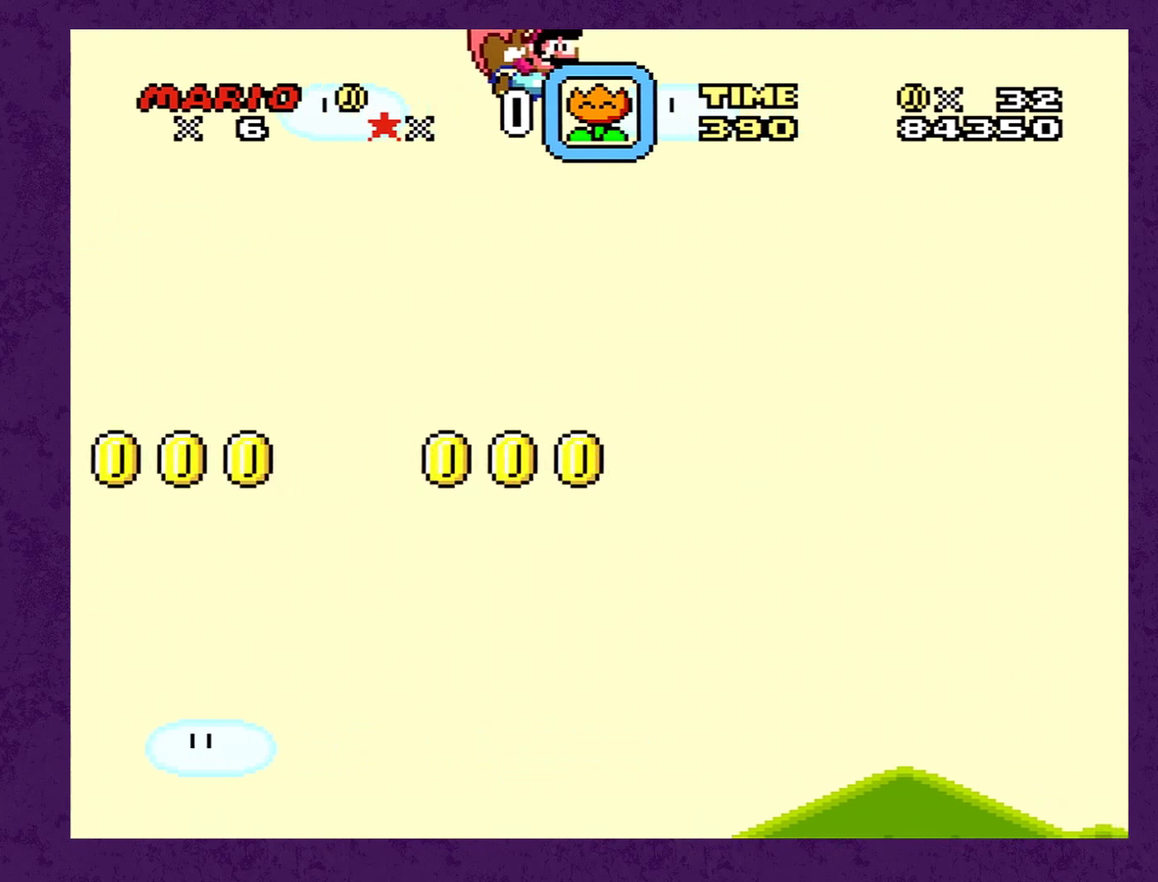
{"buttons": ["Y", "DPAD_LEFT"], "events": [[300, "DPAD_LEFT", "down"]]}
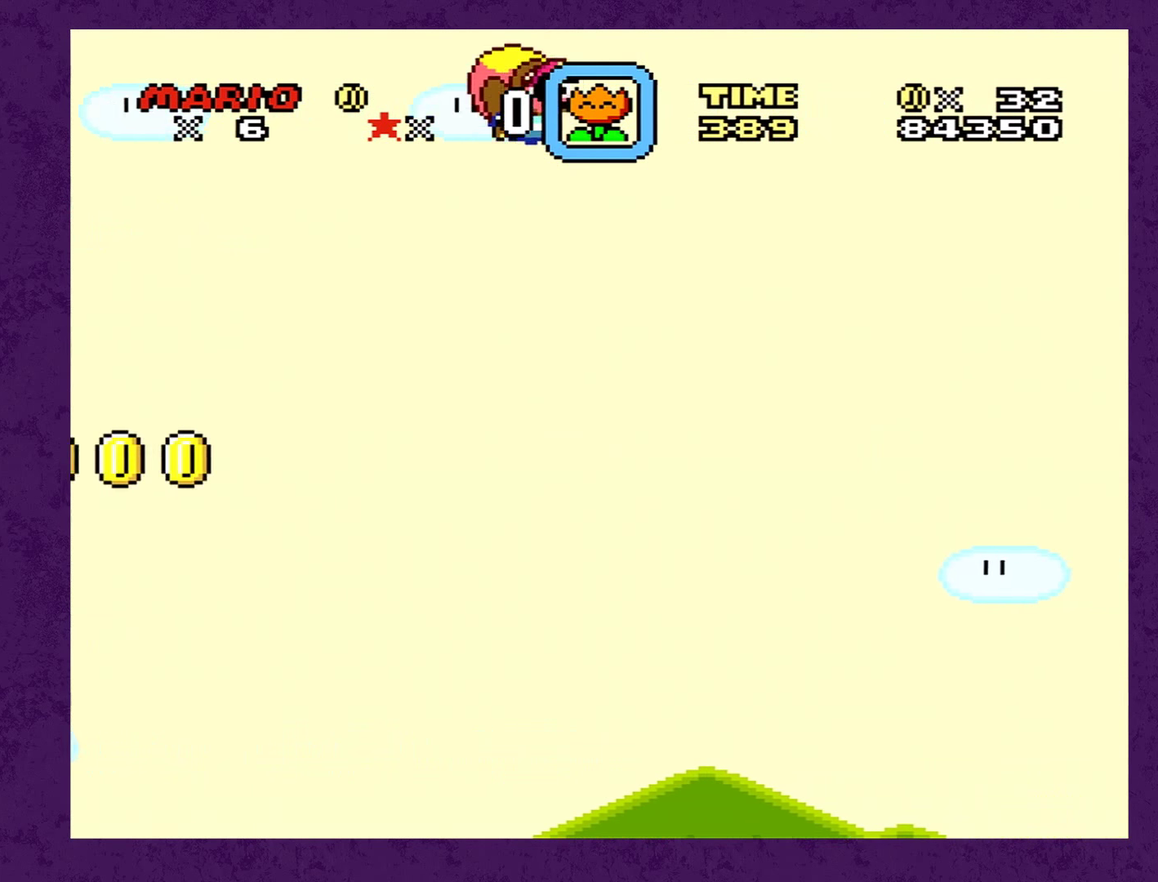
{"buttons": ["Y"], "events": [[166, "DPAD_LEFT", "up"]]}
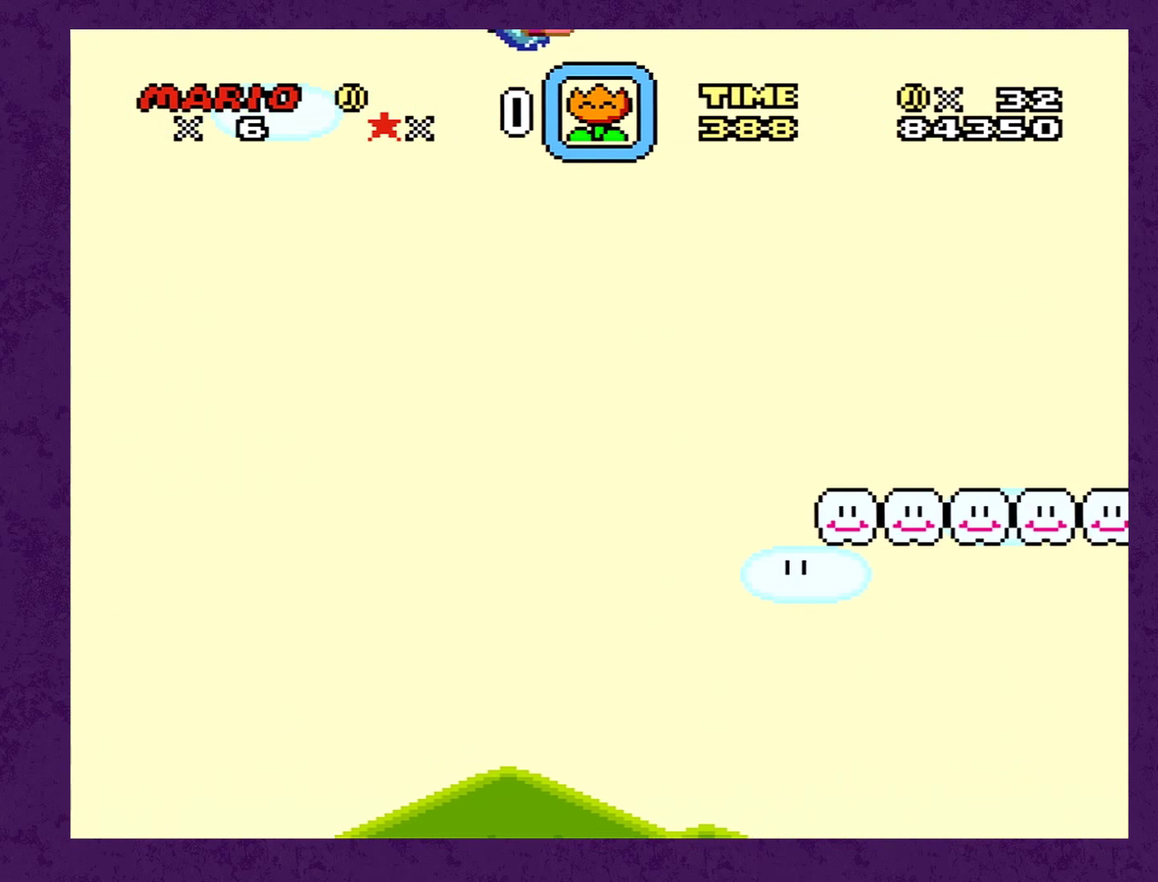
{"buttons": ["Y", "DPAD_LEFT"], "events": [[283, "DPAD_LEFT", "down"]]}
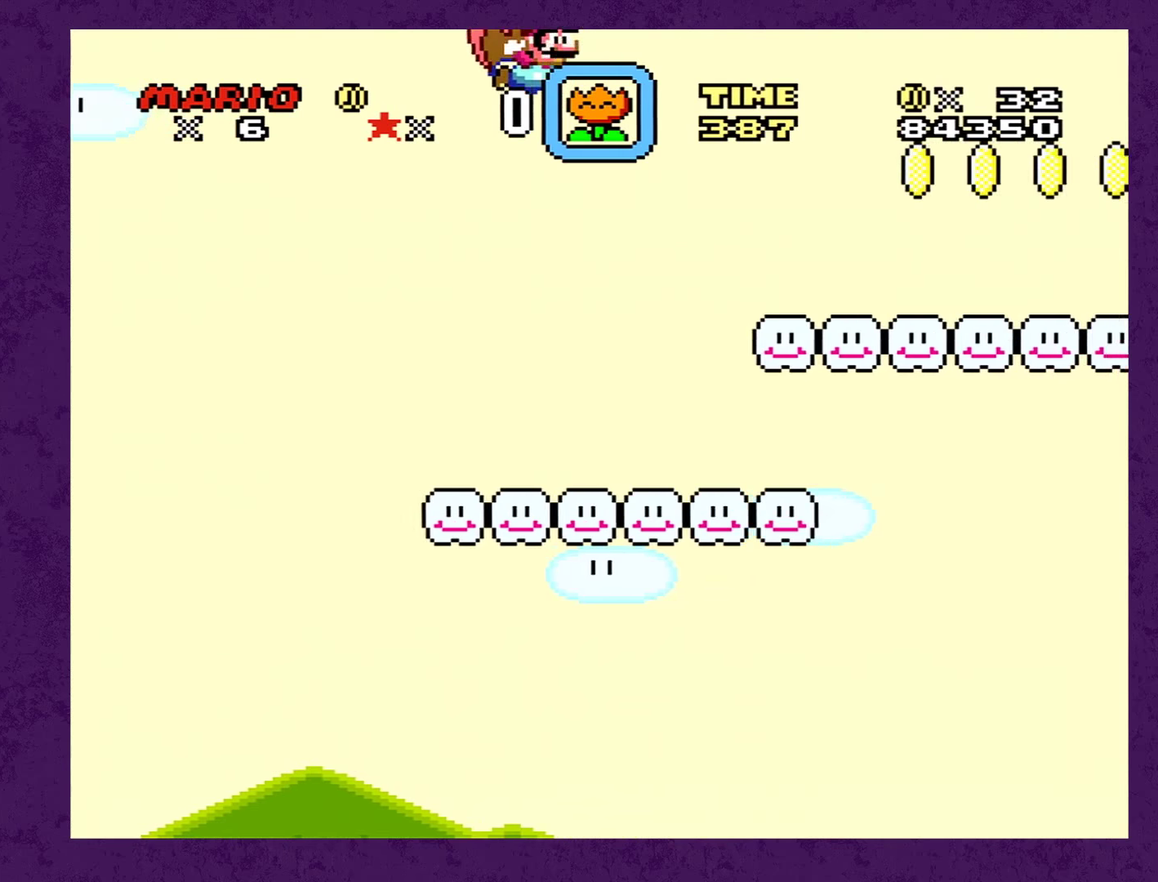
{"buttons": ["Y"], "events": [[67, "DPAD_LEFT", "up"]]}
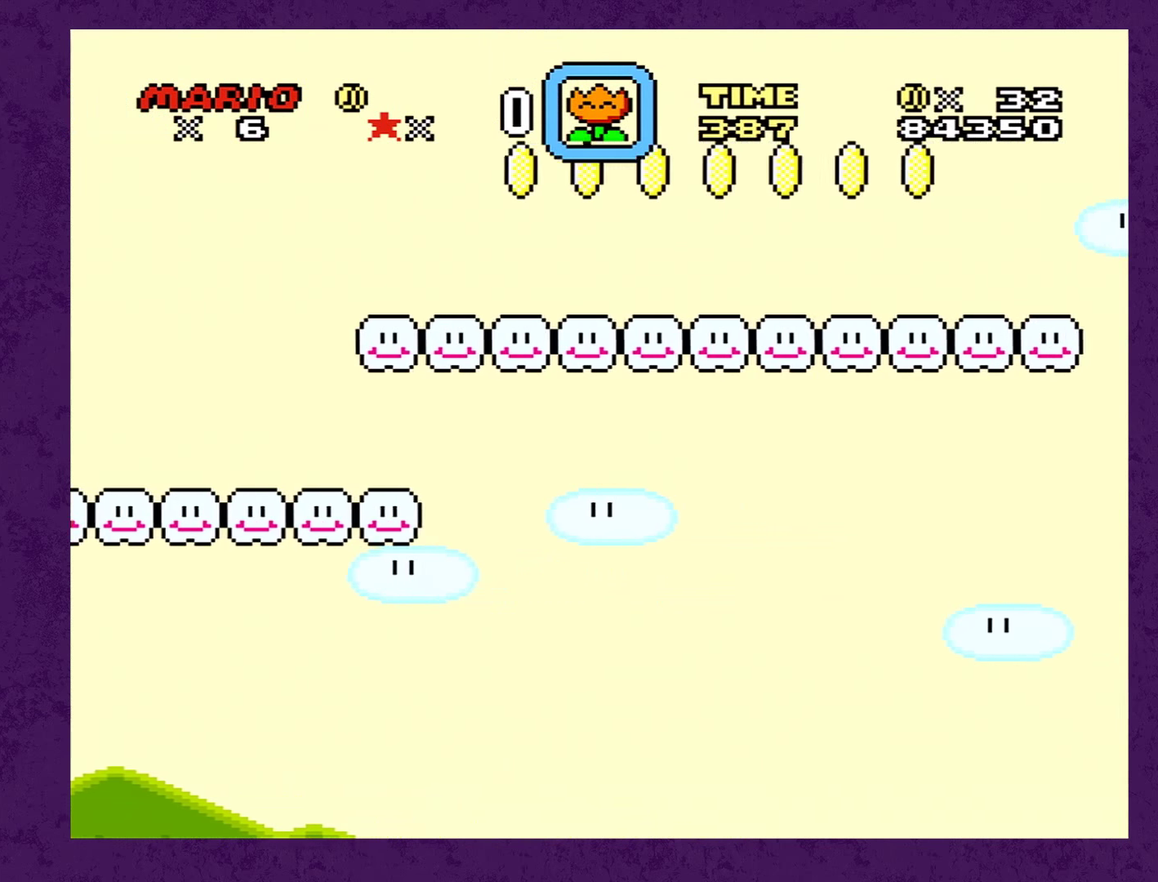
{"buttons": ["Y", "DPAD_LEFT"], "events": [[217, "DPAD_LEFT", "down"]]}
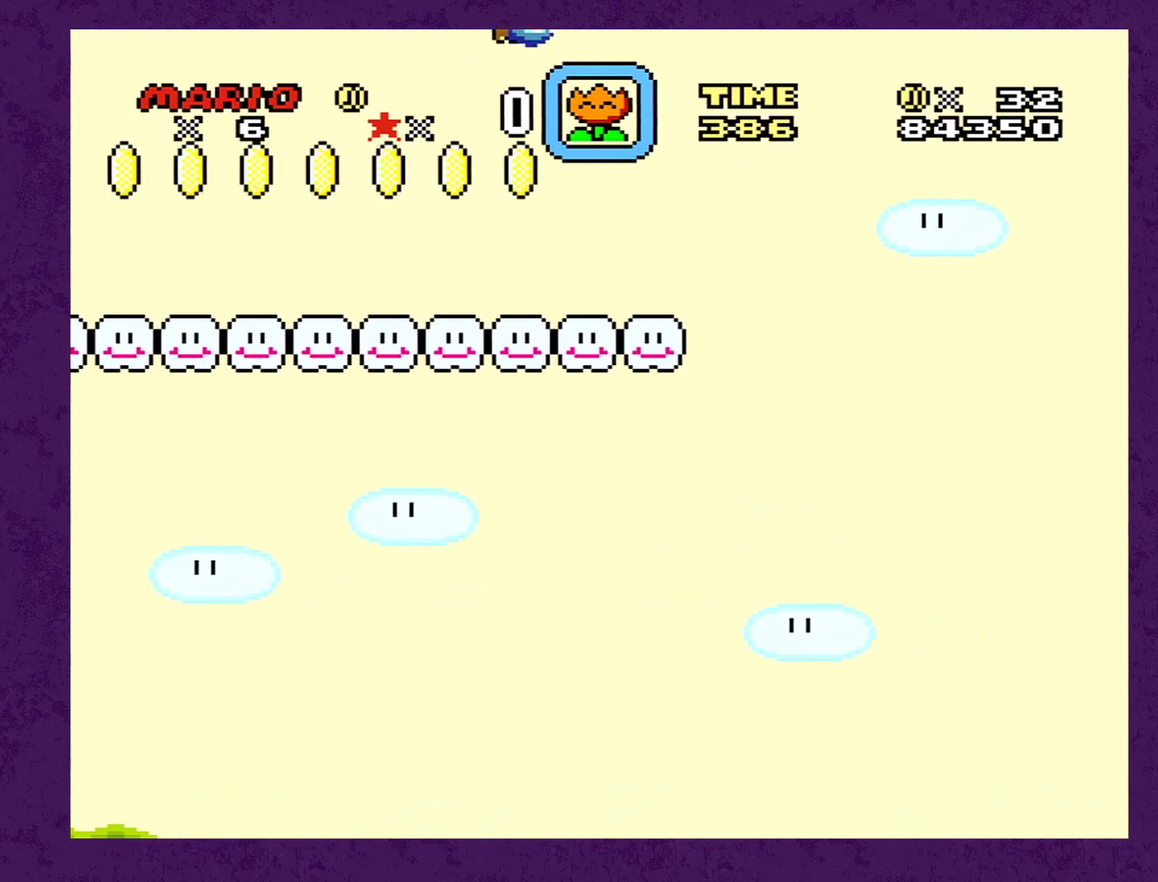
{"buttons": ["Y"], "events": [[50, "DPAD_LEFT", "up"]]}
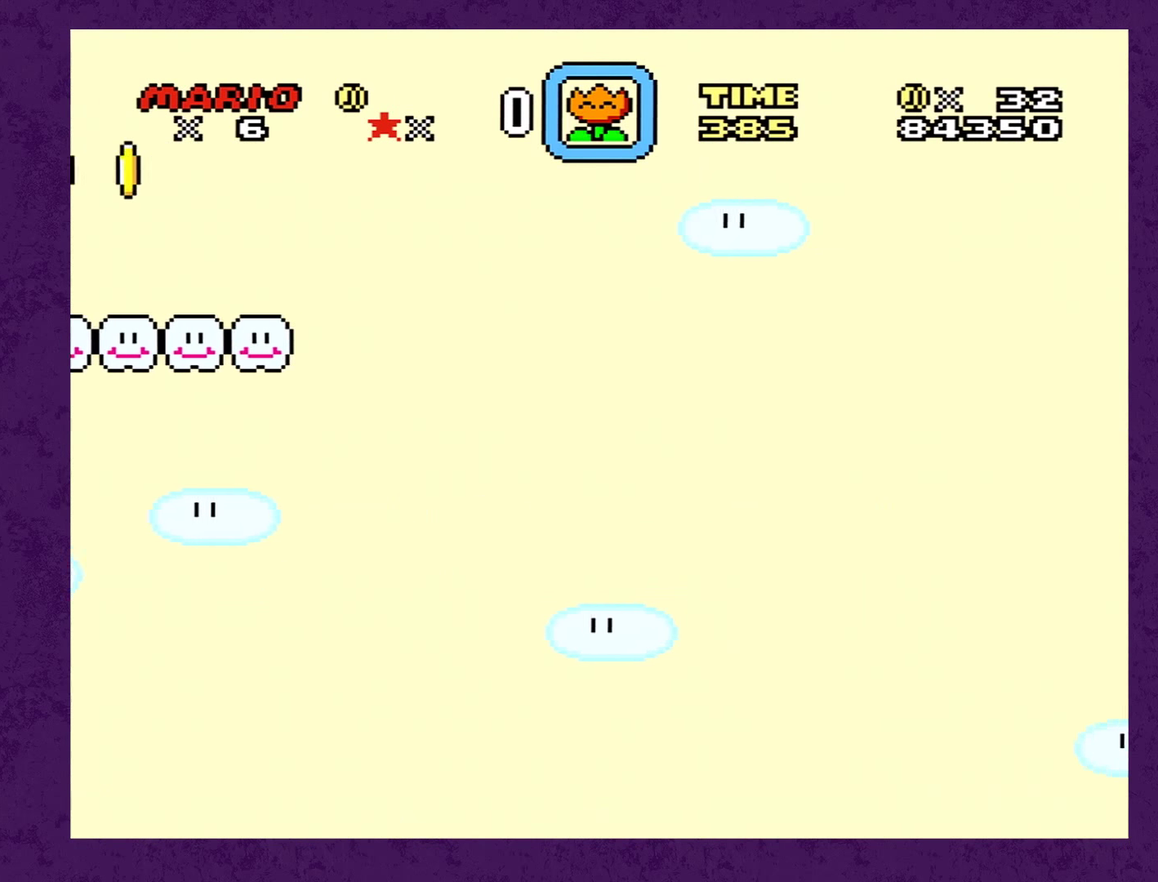
{"buttons": ["Y"], "events": [[133, "DPAD_LEFT", "down"], [467, "DPAD_LEFT", "up"]]}
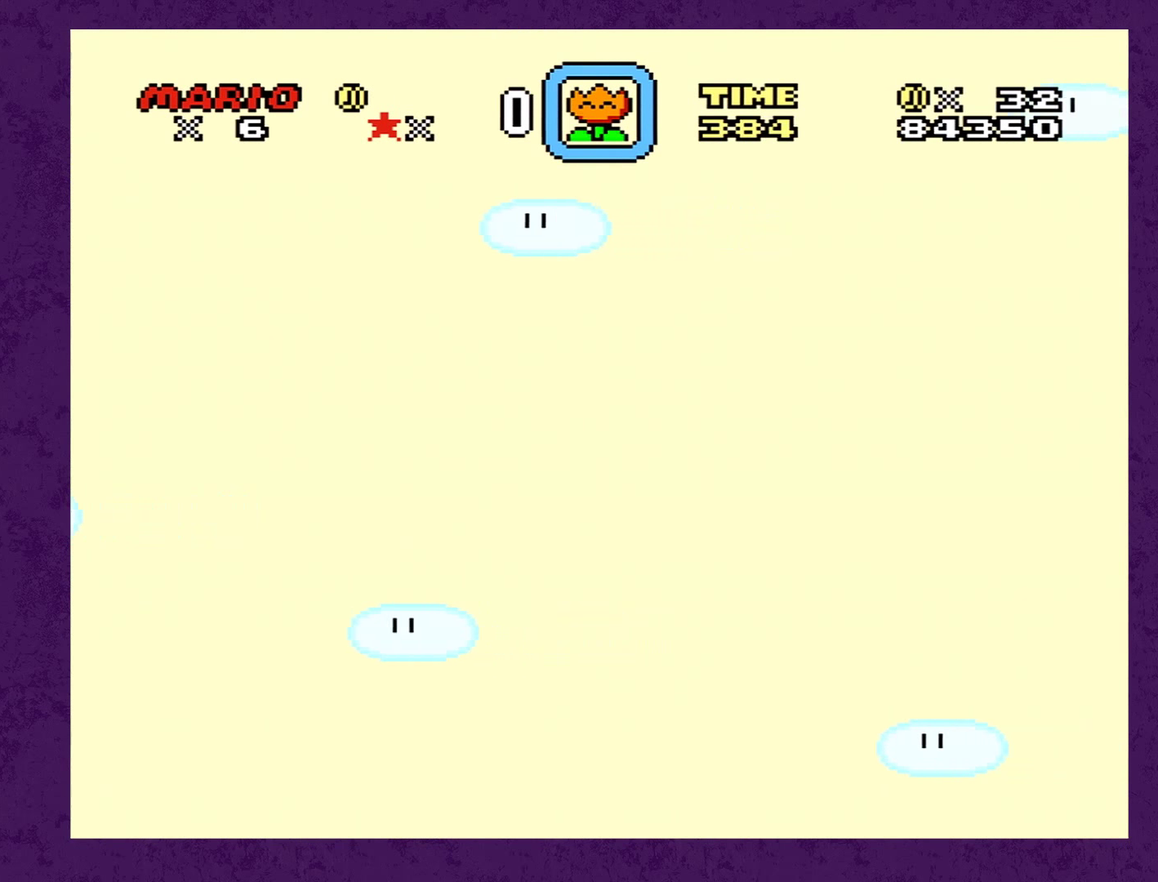
{"buttons": ["Y"], "events": []}
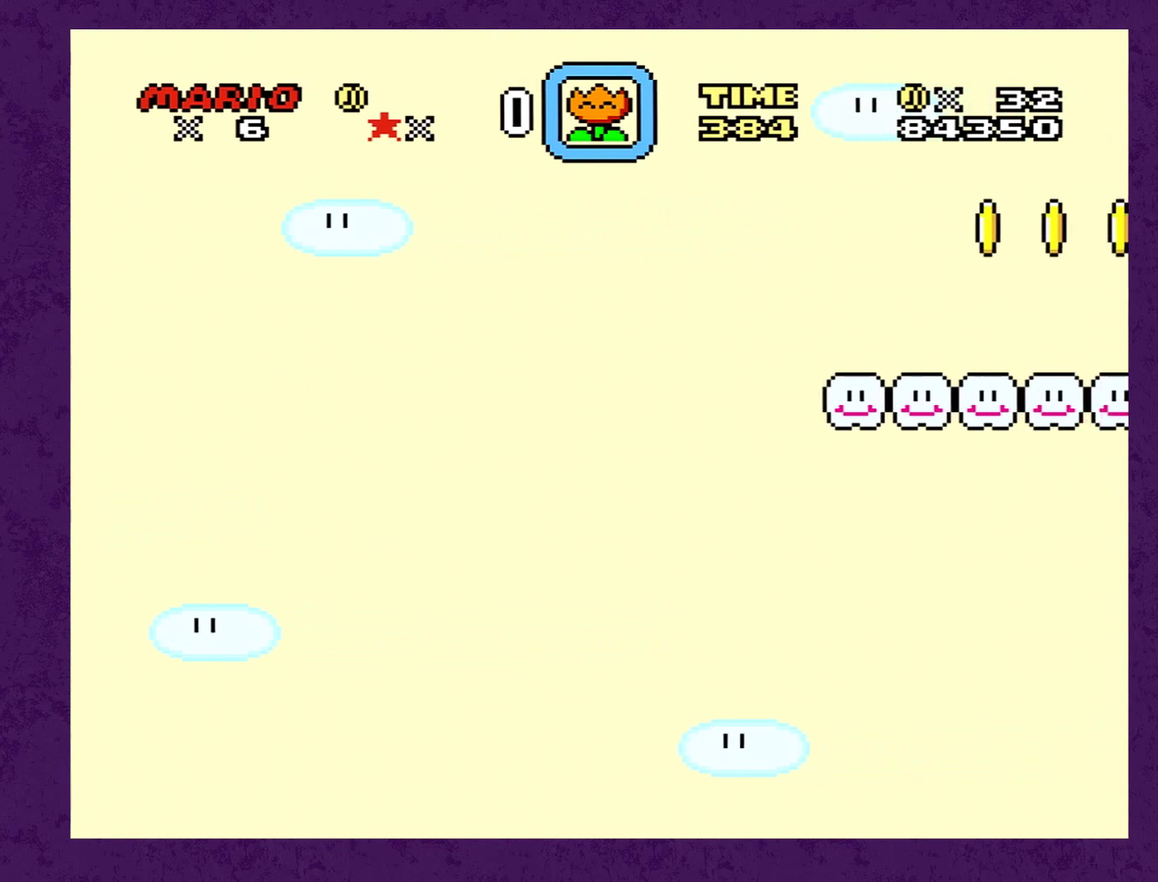
{"buttons": ["Y"], "events": [[183, "DPAD_LEFT", "down"], [467, "DPAD_LEFT", "up"]]}
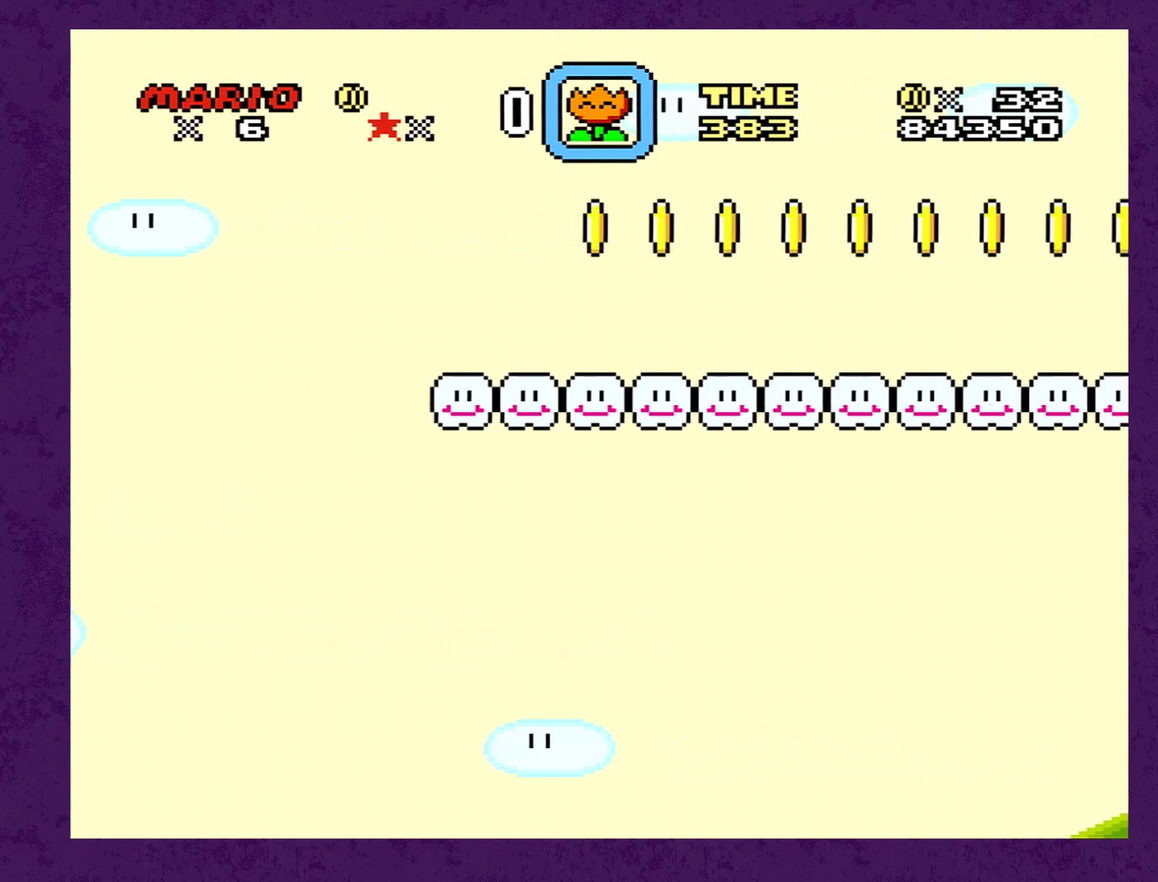
{"buttons": ["Y"], "events": []}
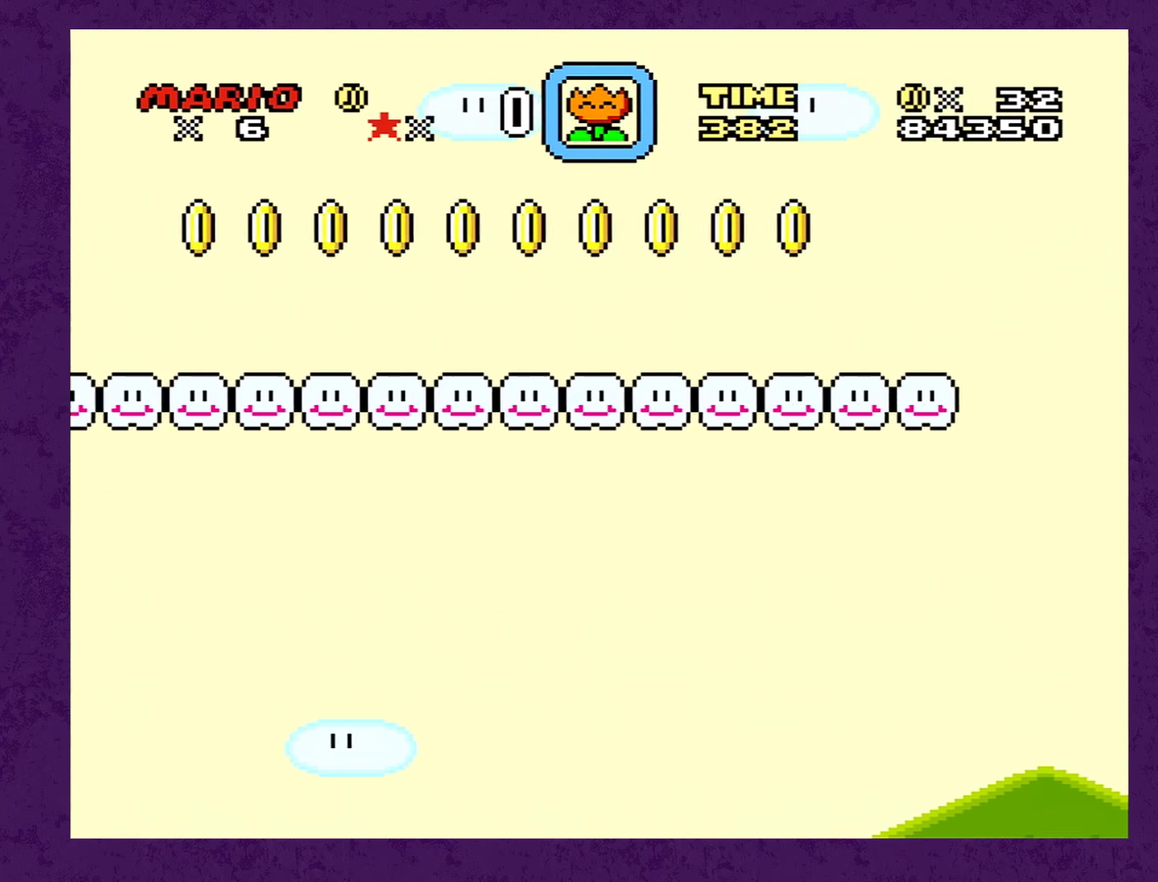
{"buttons": ["Y"], "events": [[150, "DPAD_LEFT", "down"], [467, "DPAD_LEFT", "up"]]}
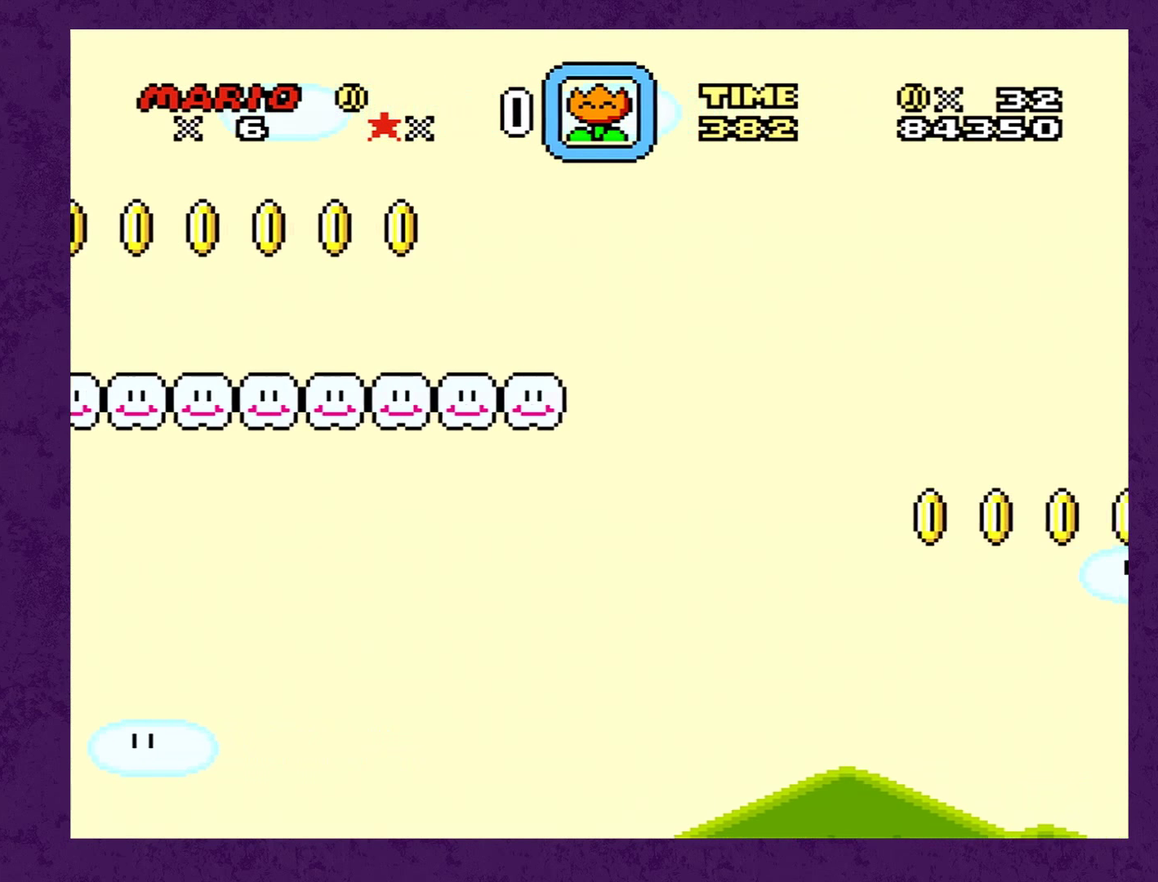
{"buttons": ["Y"], "events": []}
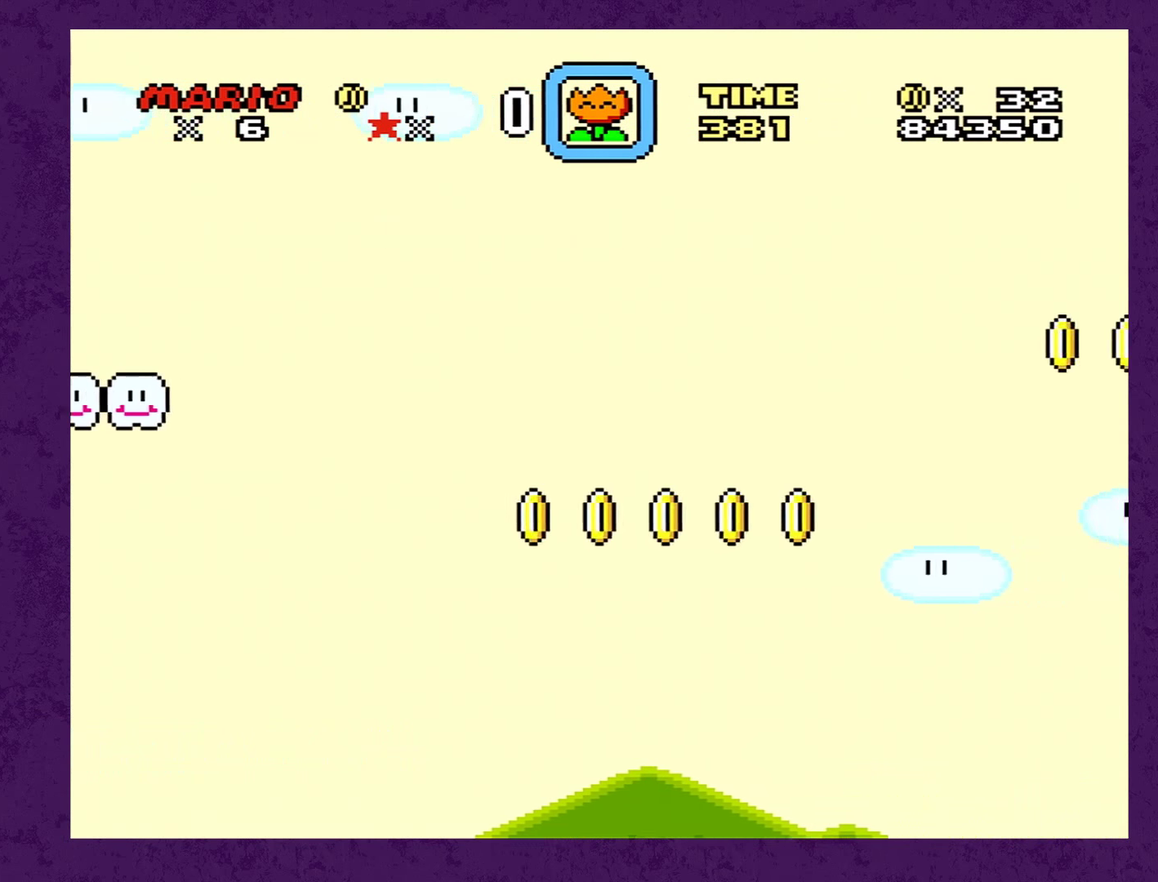
{"buttons": ["Y"], "events": [[200, "DPAD_LEFT", "down"], [467, "DPAD_LEFT", "up"]]}
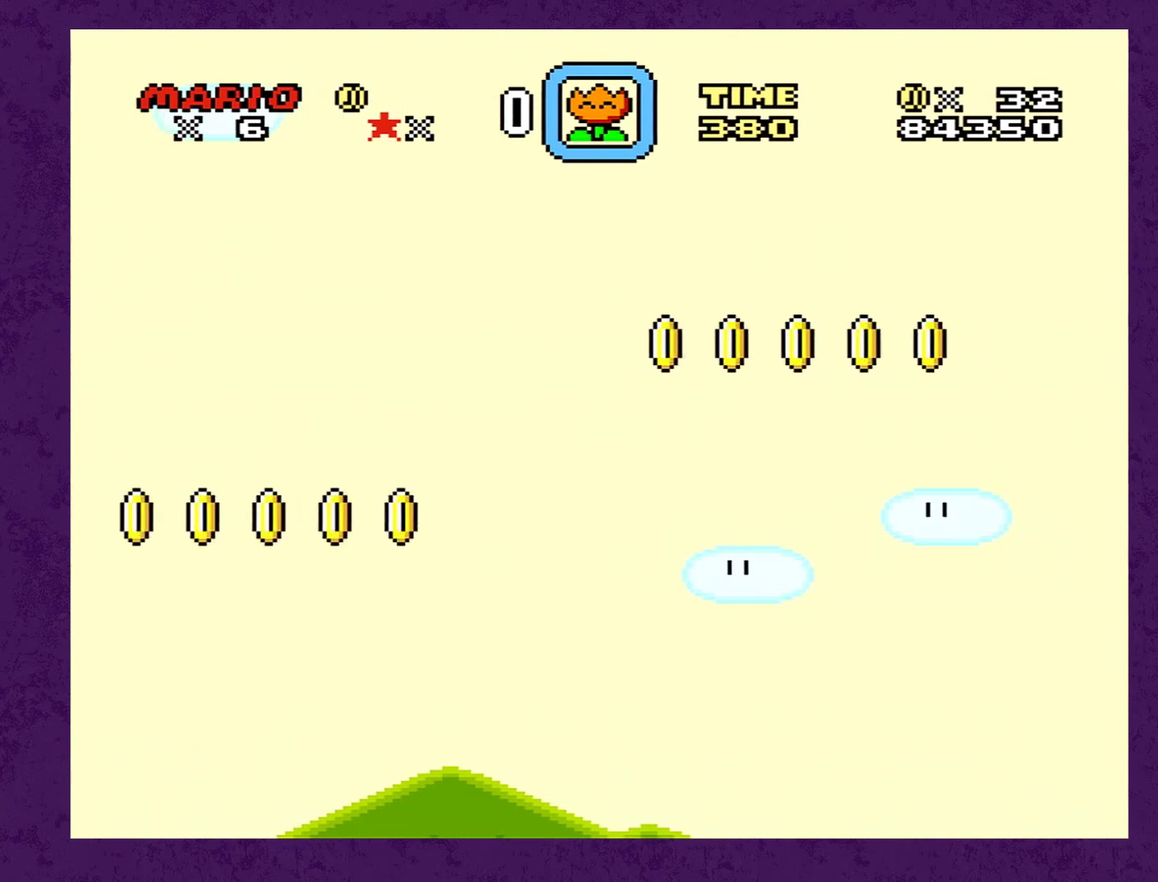
{"buttons": ["Y"], "events": []}
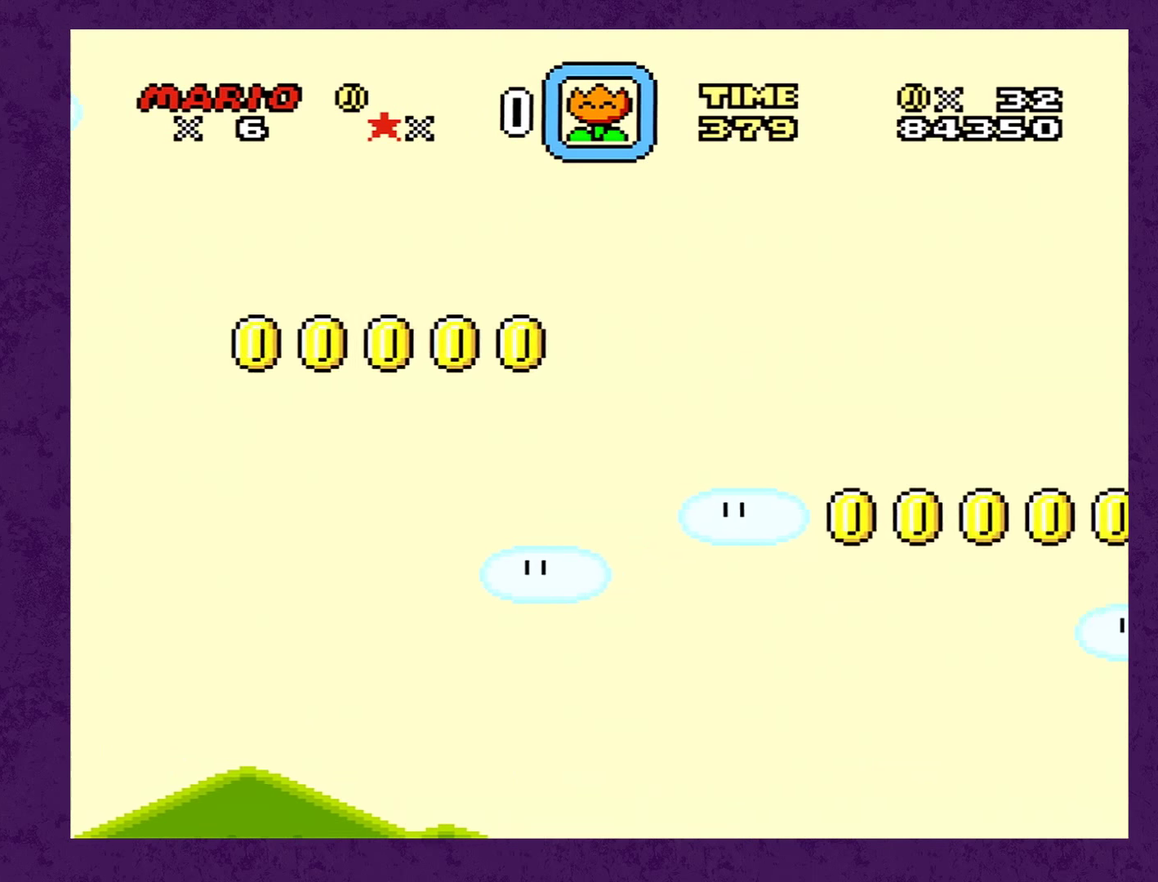
{"buttons": ["Y"], "events": [[167, "DPAD_LEFT", "down"], [367, "DPAD_LEFT", "up"]]}
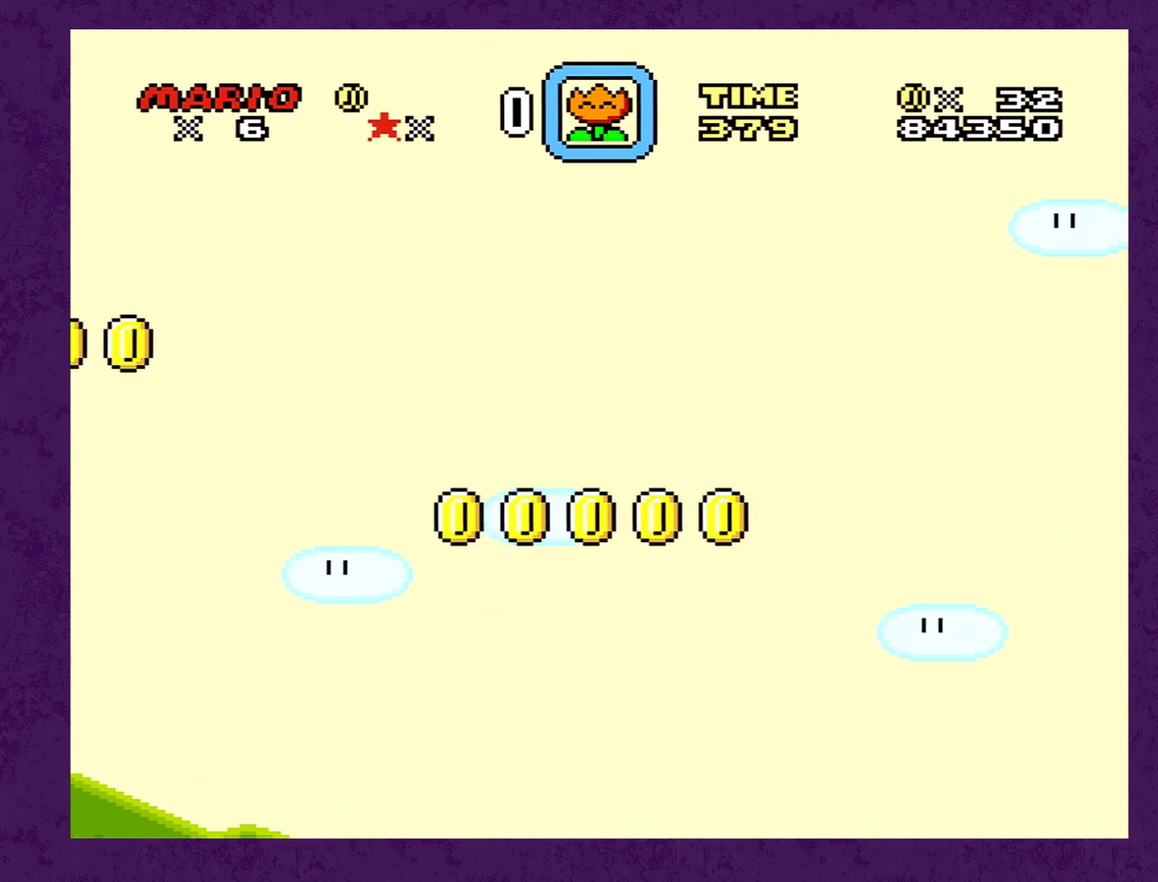
{"buttons": ["Y"], "events": []}
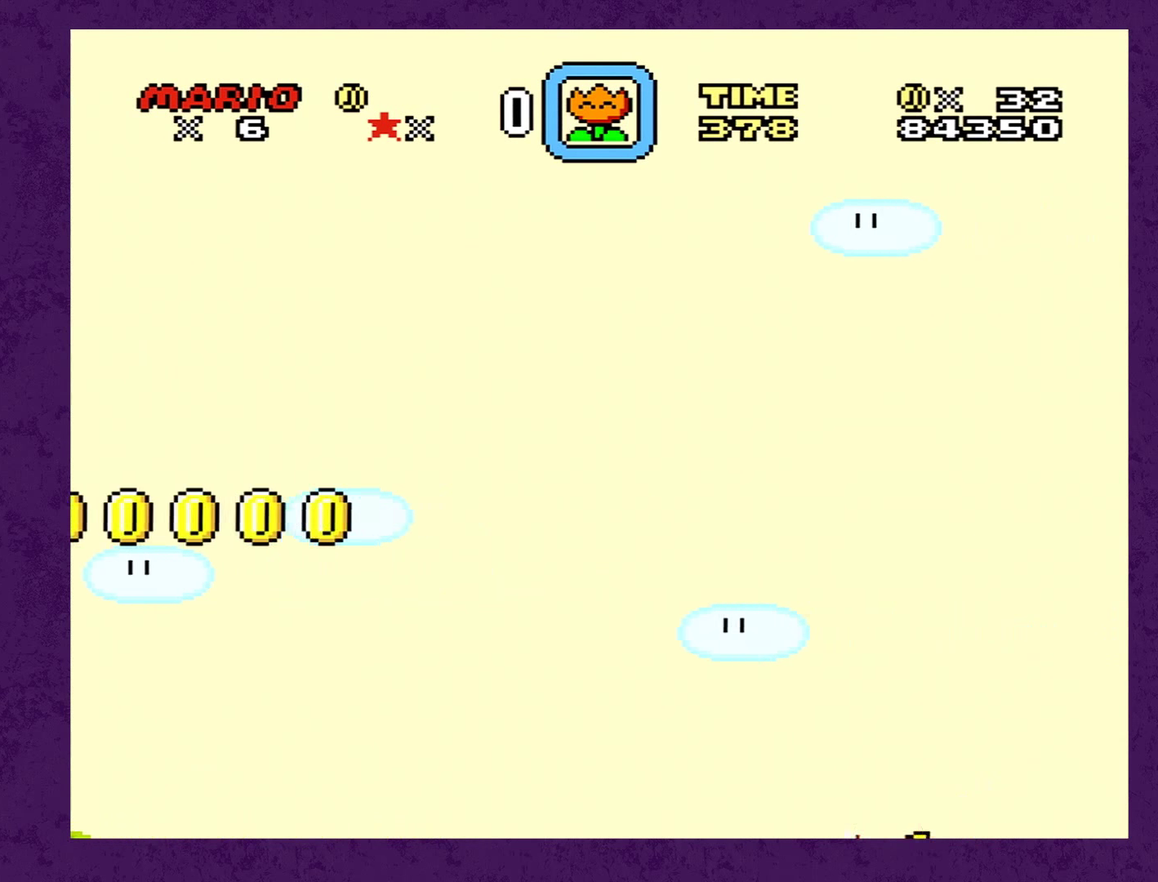
{"buttons": ["Y"], "events": [[200, "DPAD_LEFT", "down"], [417, "DPAD_LEFT", "up"]]}
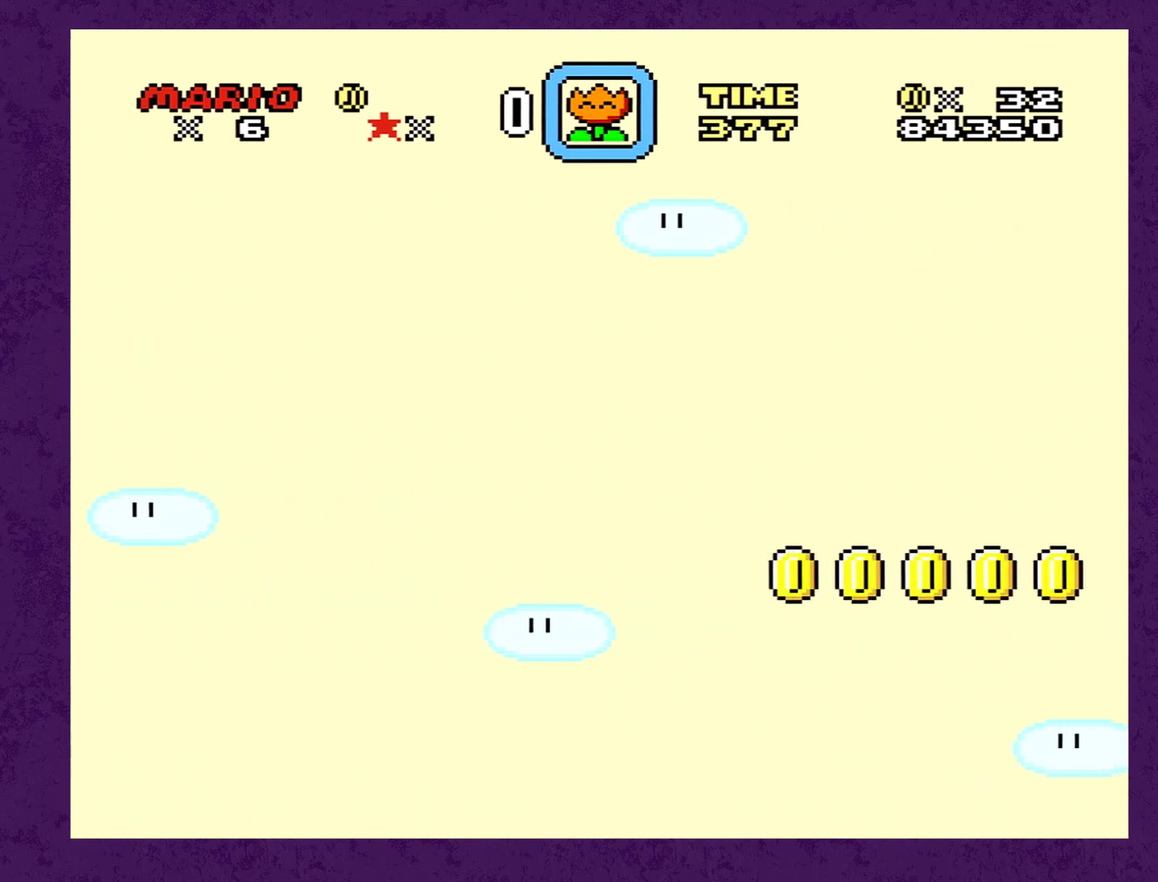
{"buttons": ["Y"], "events": []}
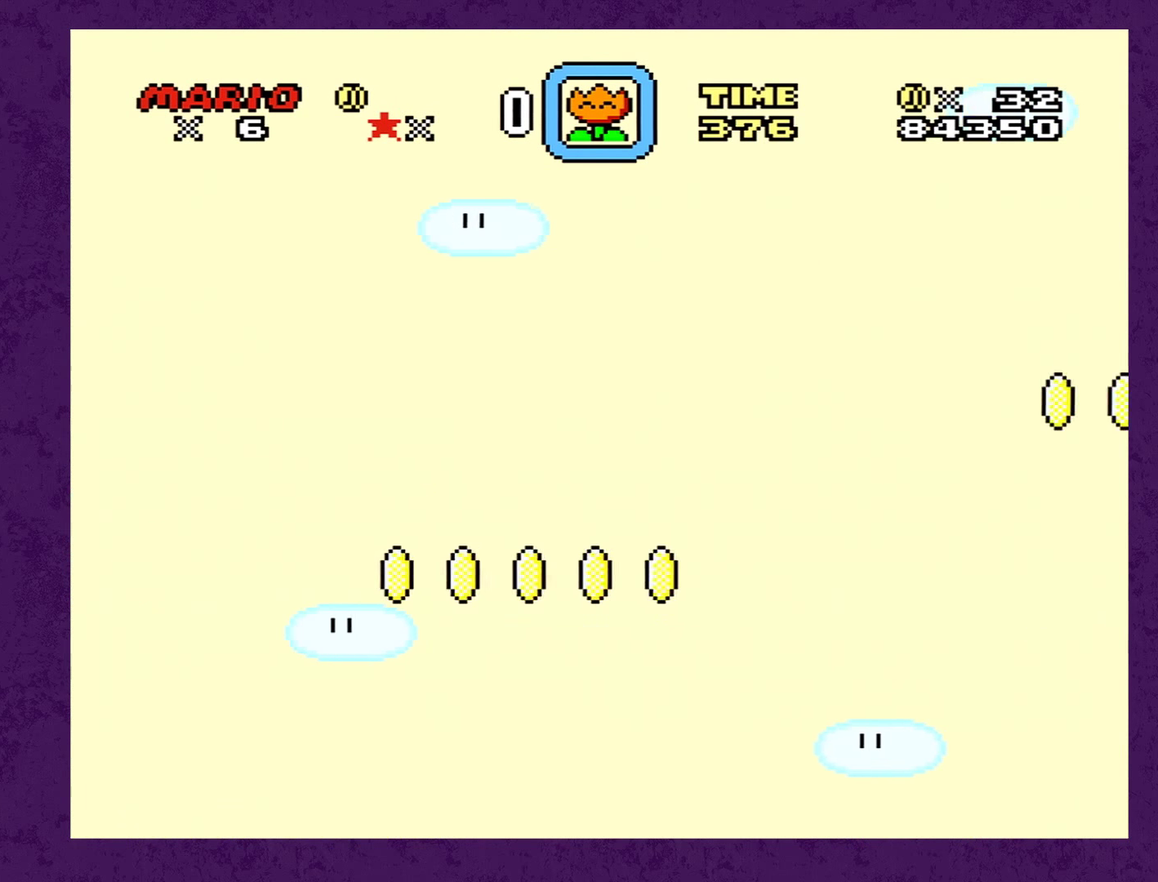
{"buttons": ["Y"], "events": [[200, "DPAD_LEFT", "down"], [450, "DPAD_LEFT", "up"]]}
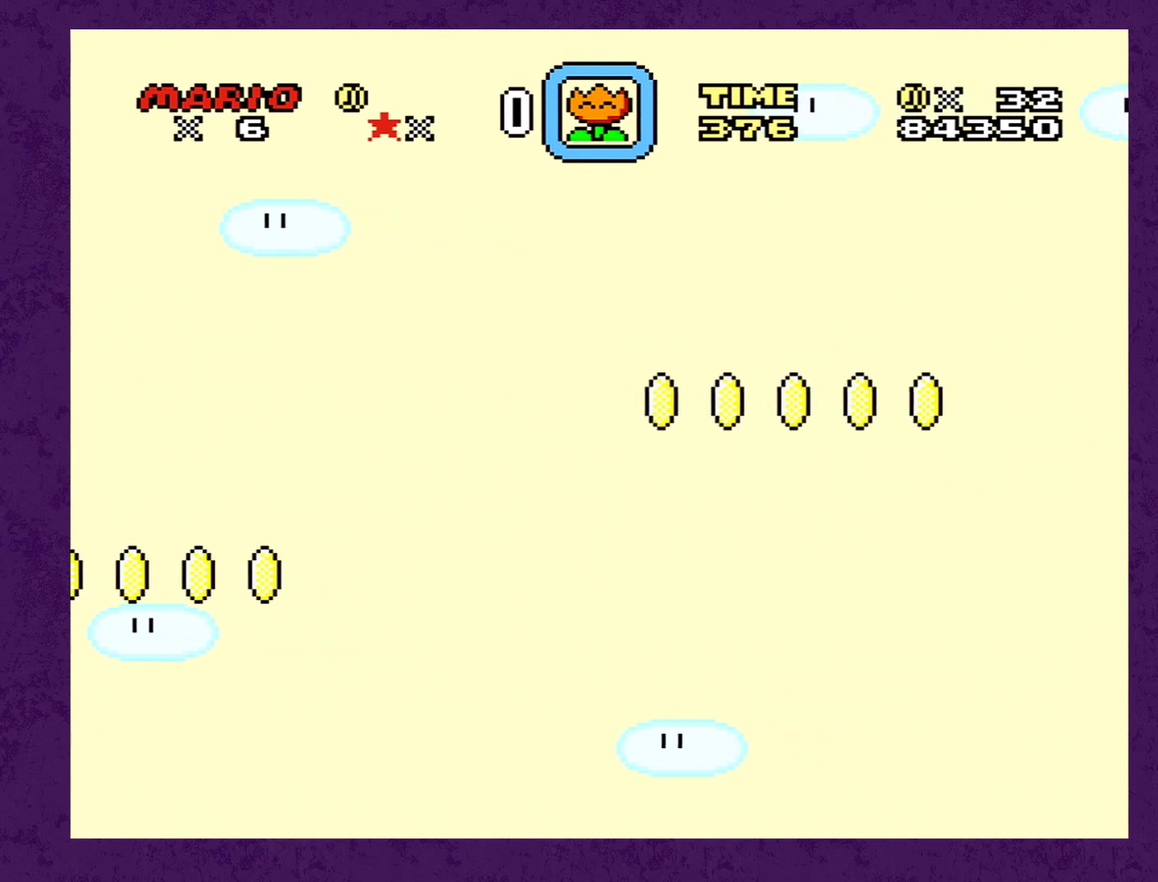
{"buttons": ["Y"], "events": []}
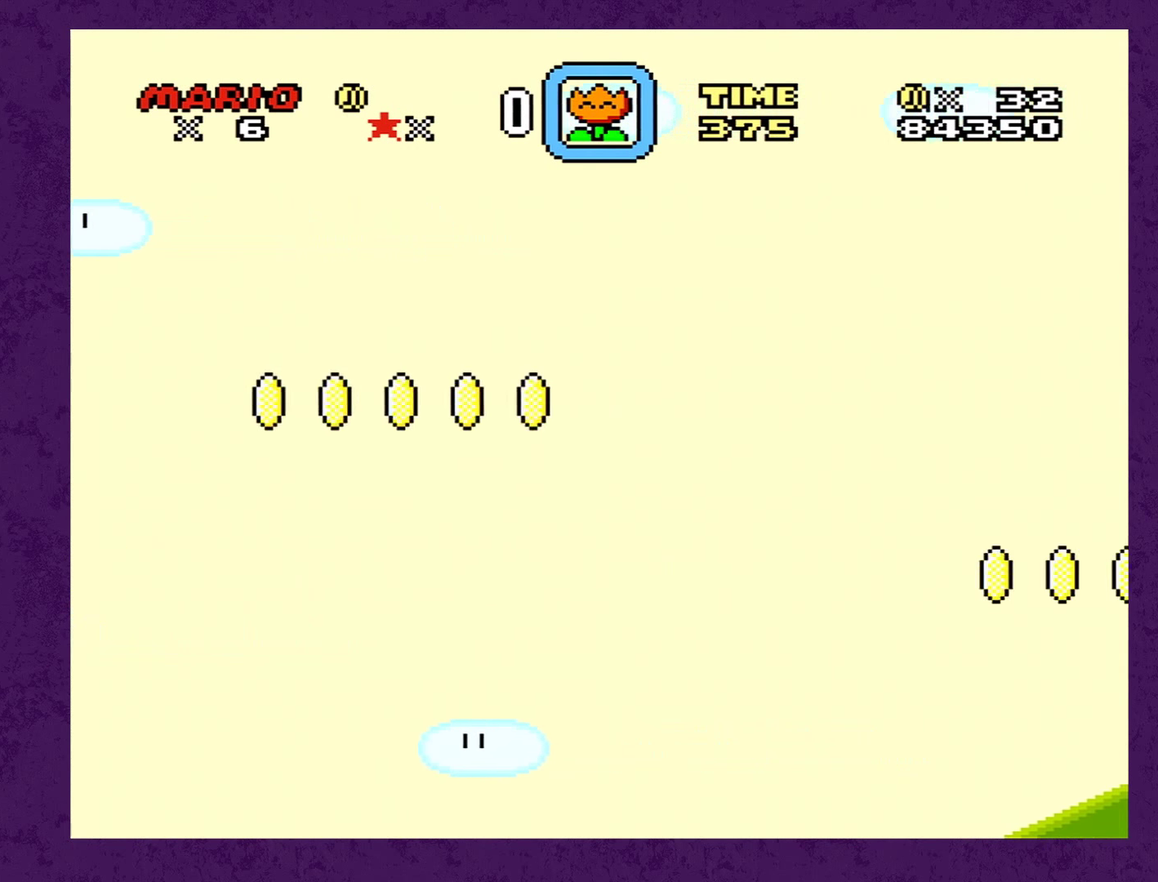
{"buttons": ["Y"], "events": [[200, "DPAD_LEFT", "down"], [450, "DPAD_LEFT", "up"]]}
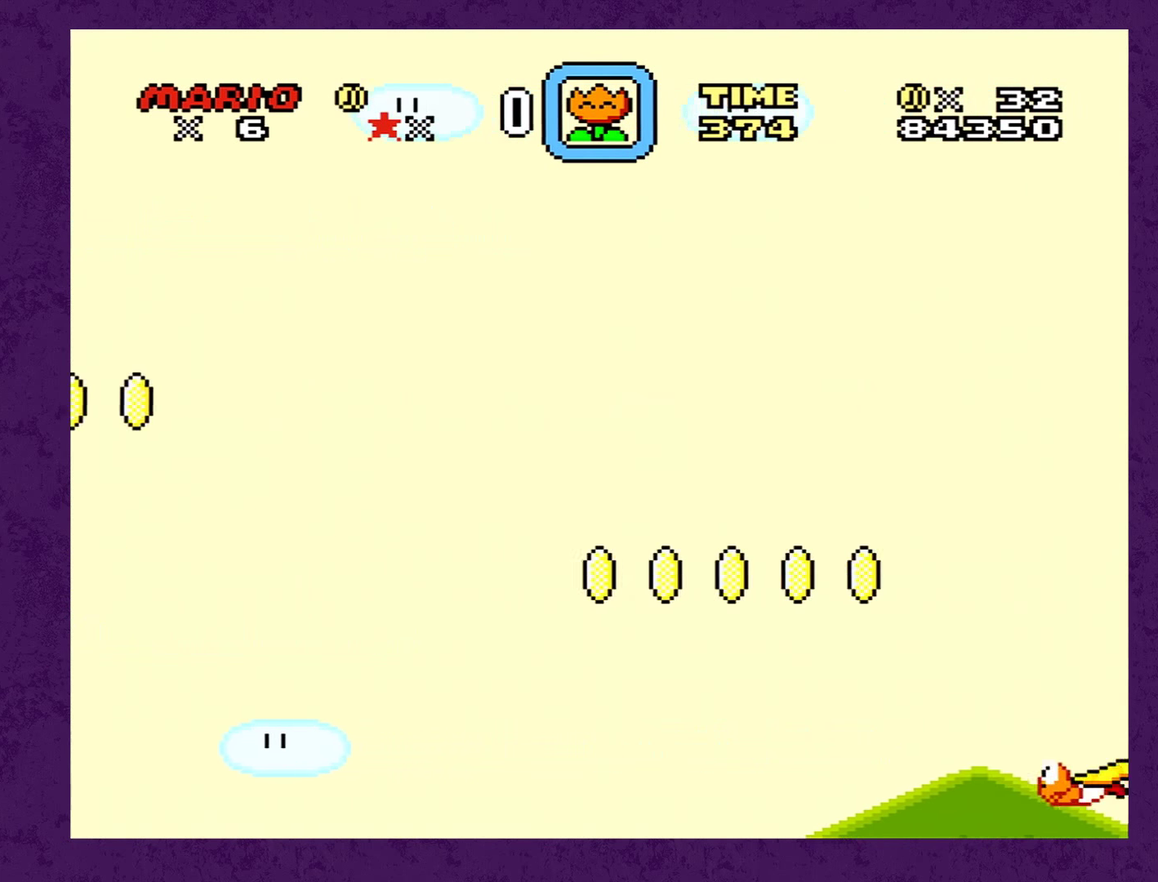
{"buttons": ["Y"], "events": []}
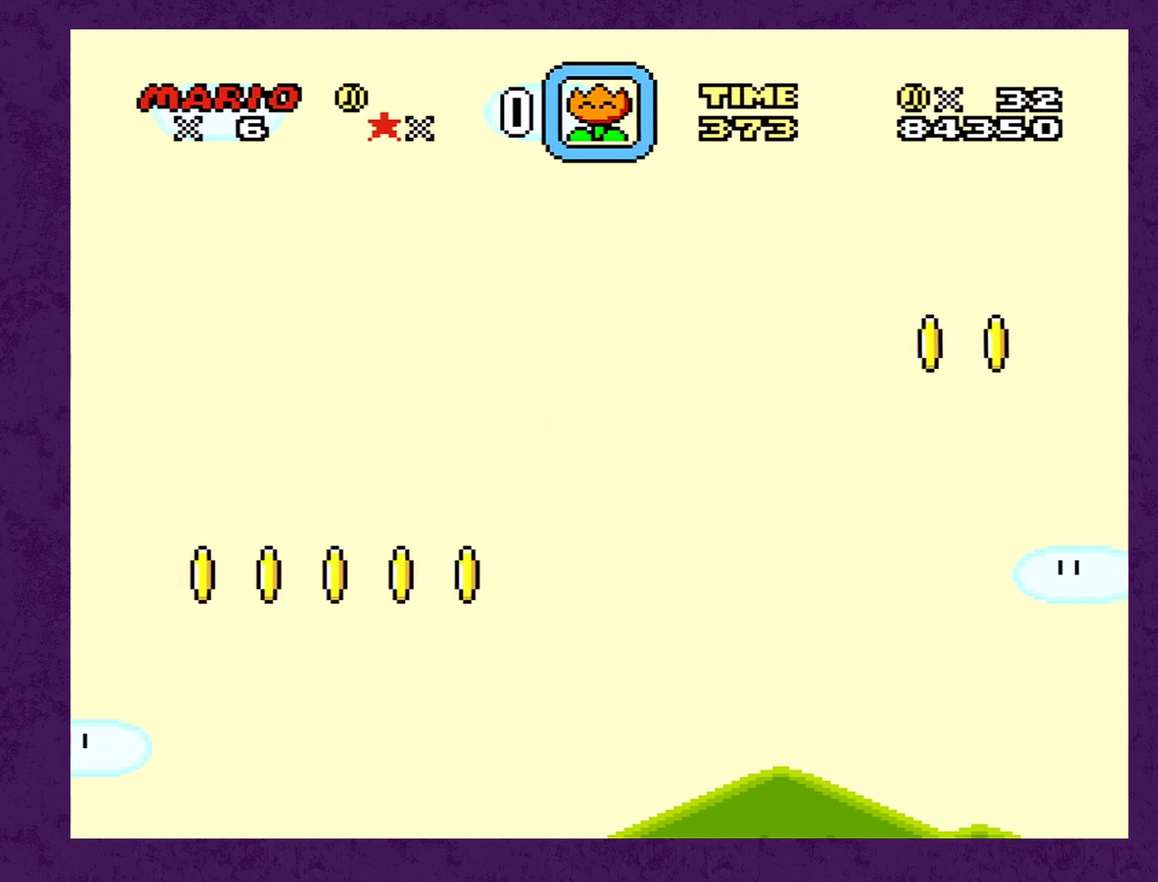
{"buttons": ["Y", "DPAD_LEFT"], "events": [[300, "DPAD_LEFT", "down"]]}
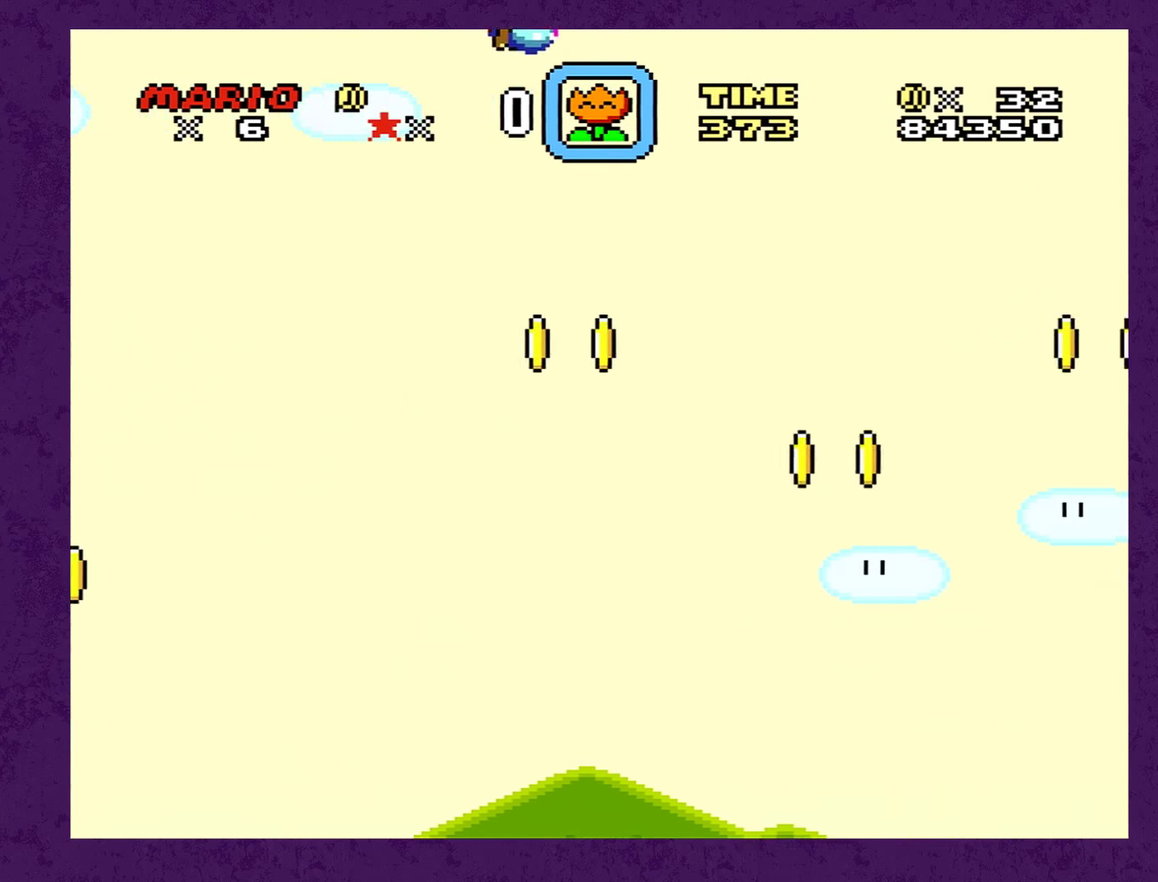
{"buttons": ["Y"], "events": [[100, "DPAD_LEFT", "up"]]}
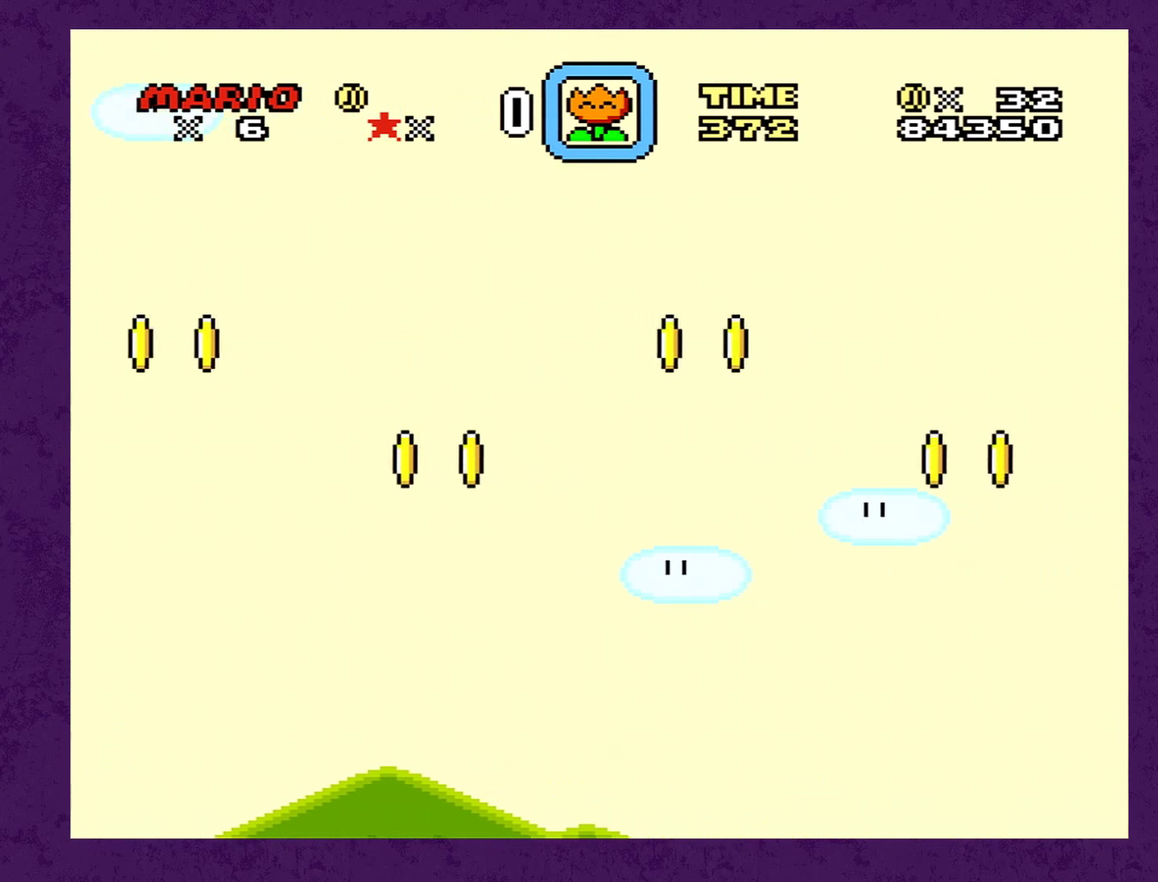
{"buttons": ["Y", "DPAD_LEFT"], "events": [[233, "DPAD_LEFT", "down"]]}
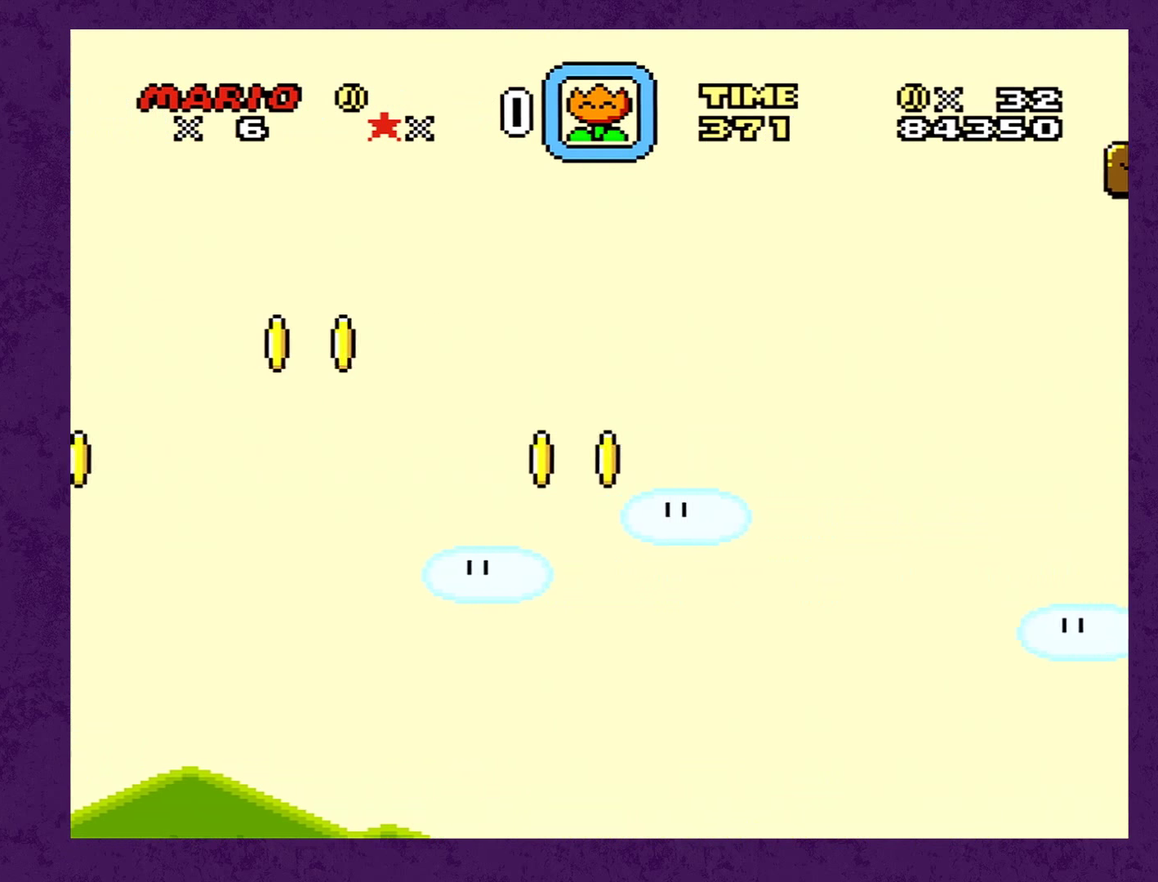
{"buttons": ["Y"], "events": [[133, "DPAD_LEFT", "up"]]}
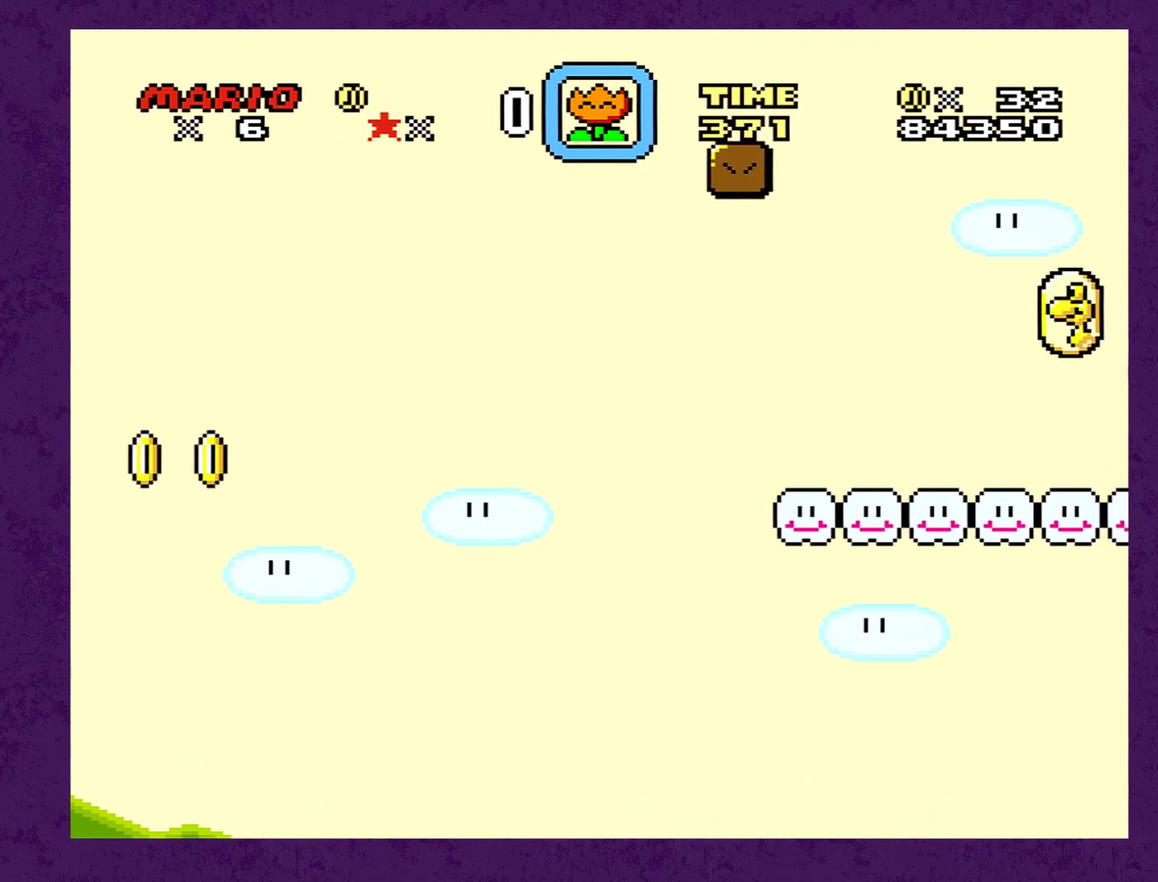
{"buttons": ["Y", "DPAD_LEFT"], "events": [[233, "DPAD_LEFT", "down"]]}
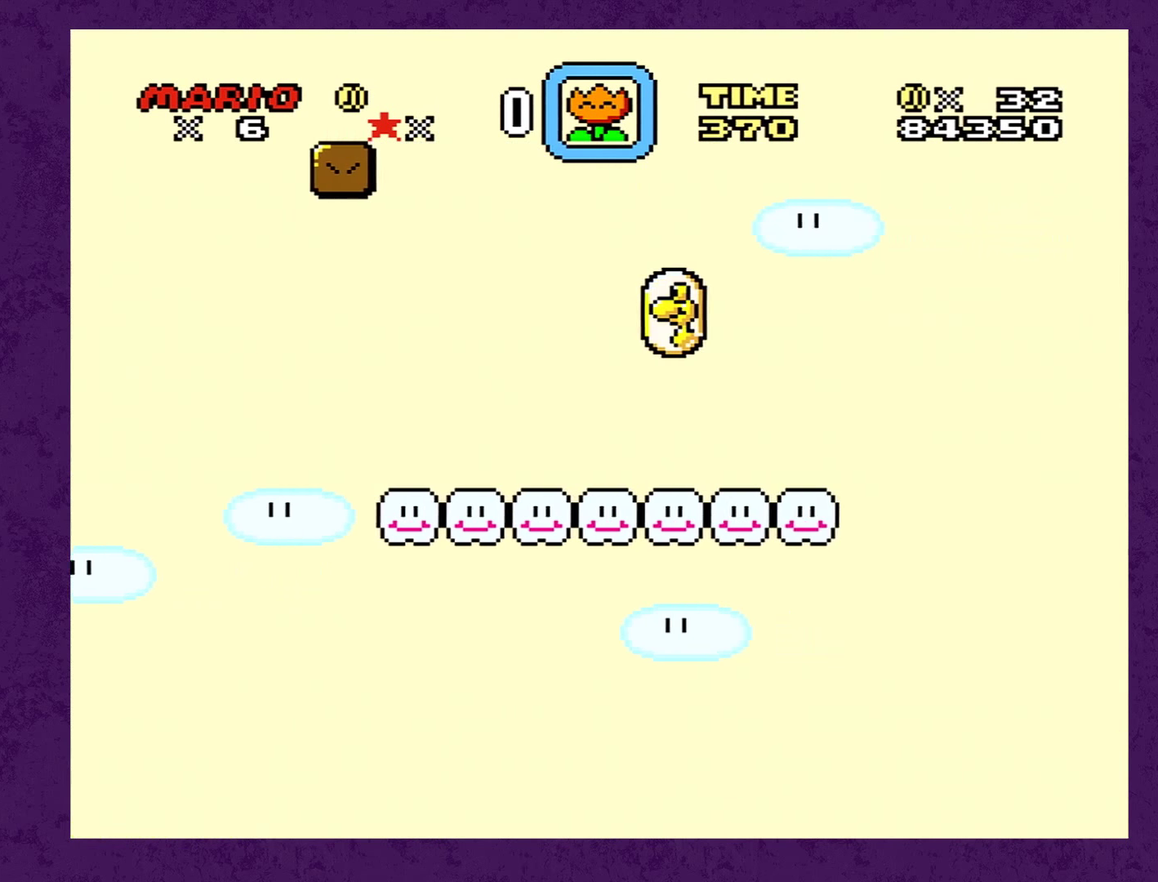
{"buttons": ["Y"], "events": [[283, "DPAD_LEFT", "up"]]}
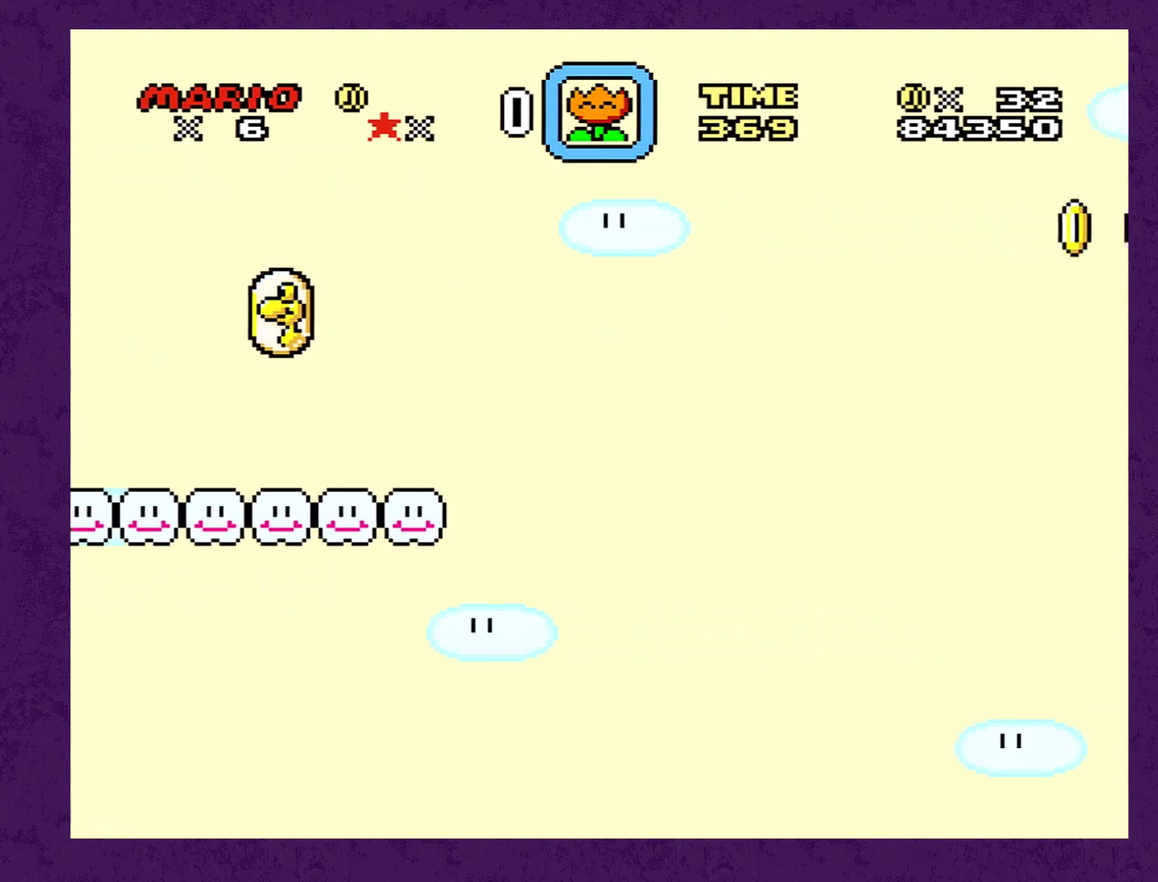
{"buttons": ["Y", "DPAD_LEFT"], "events": [[300, "DPAD_LEFT", "down"]]}